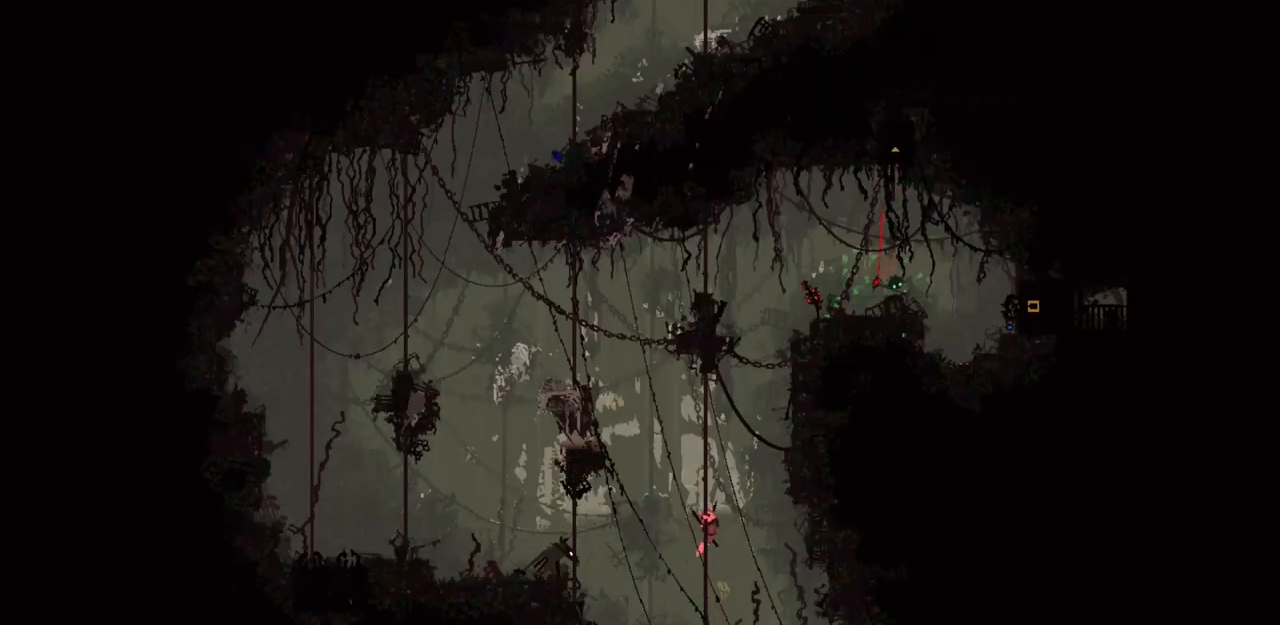
Gameplay with keyboard and mouse; each line is a JSON object with the keys held at the frame after it. "events" lists presses ("down") and releases ("up") of "down", "grab", "jump", "left", "right", "throw" and "up" between this image and that frame as [ms after this image, input, new state], when the widget could be followed in between. No other keys are recorded. Mouse buttons are not recorded. Key names are as the overlay labels them; some are game actions (e.g. jump) rather than physical keys. Not read: mouse_move.
{"keys": ["left", "up"], "events": [[33, "right", "up"], [67, "jump", "up"], [133, "jump", "down"], [267, "jump", "up"], [333, "jump", "down"], [333, "left", "down"], [467, "jump", "up"]]}
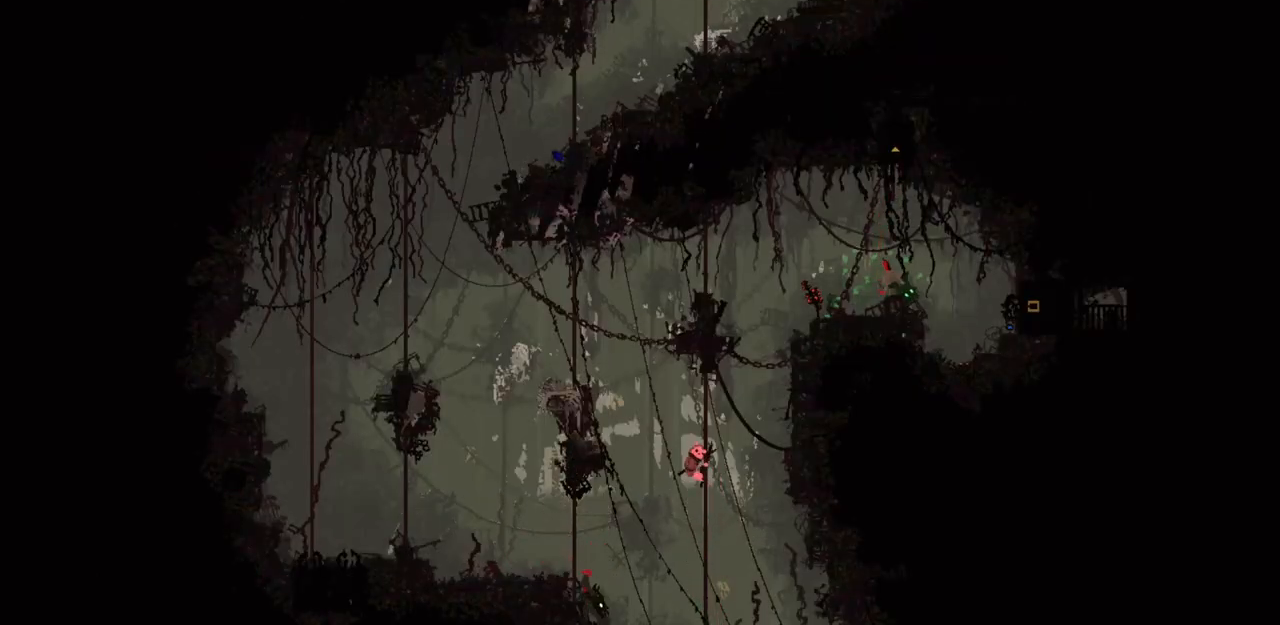
{"keys": ["left"], "events": [[67, "jump", "down"], [233, "jump", "up"], [267, "up", "up"]]}
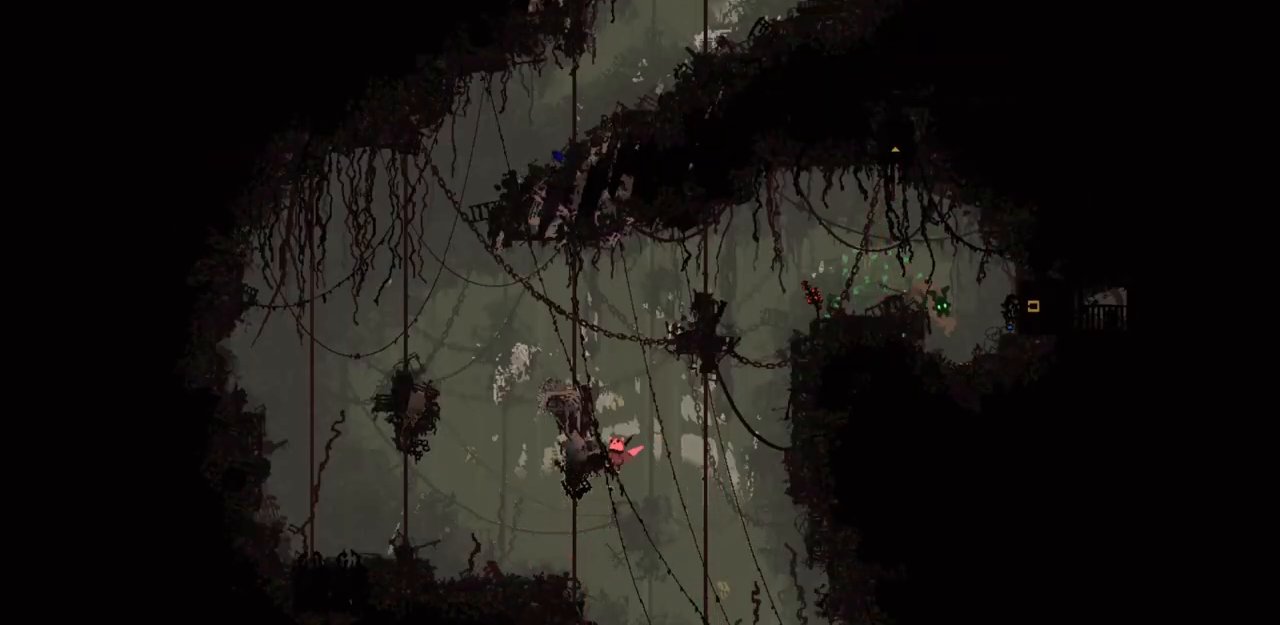
{"keys": ["left"], "events": [[267, "jump", "down"], [400, "jump", "up"]]}
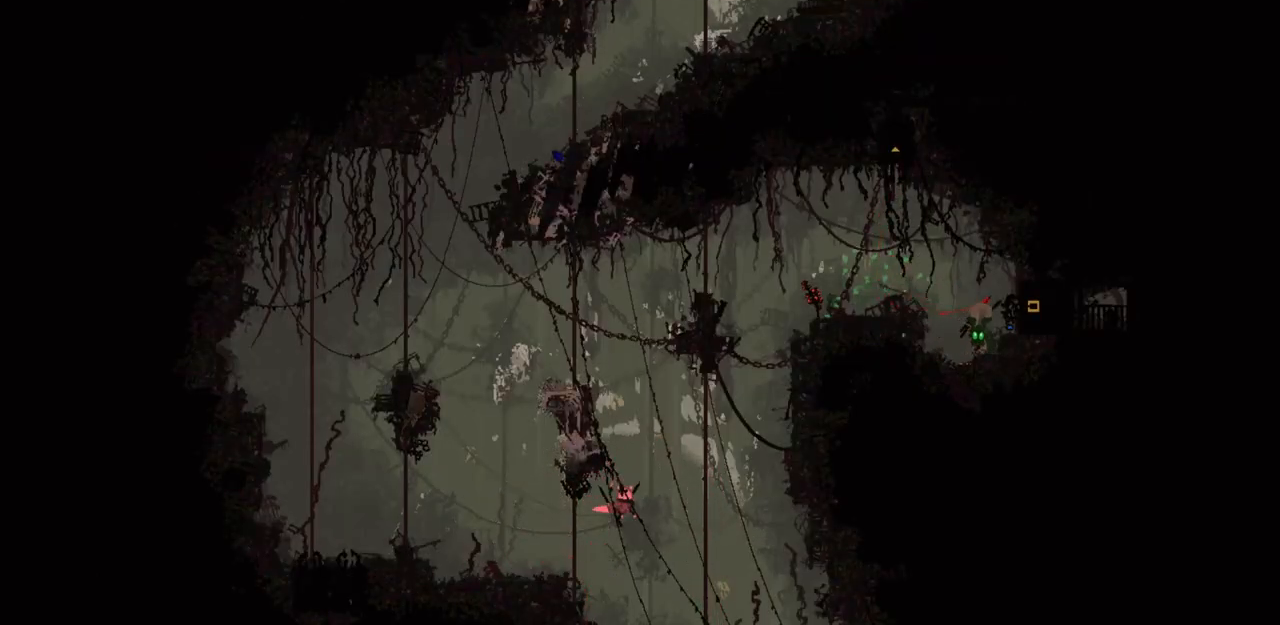
{"keys": ["left", "up"], "events": [[100, "up", "down"], [200, "jump", "down"], [367, "jump", "up"]]}
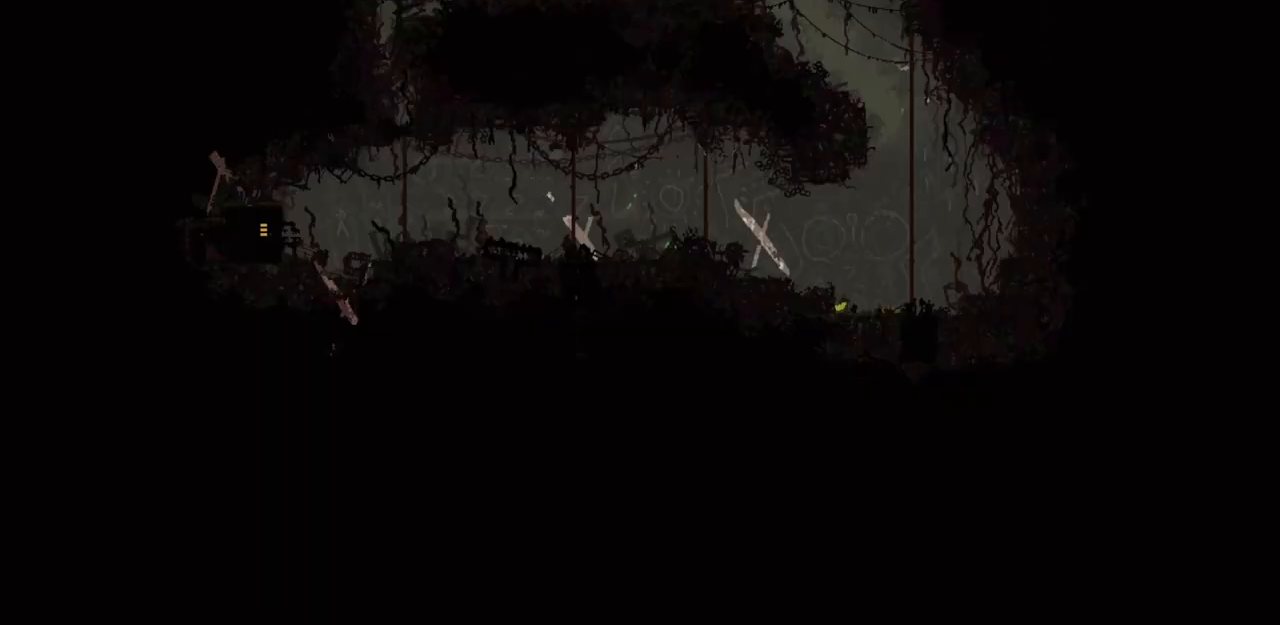
{"keys": ["right"], "events": [[67, "left", "up"], [100, "right", "down"], [167, "jump", "down"], [367, "jump", "up"], [367, "up", "up"]]}
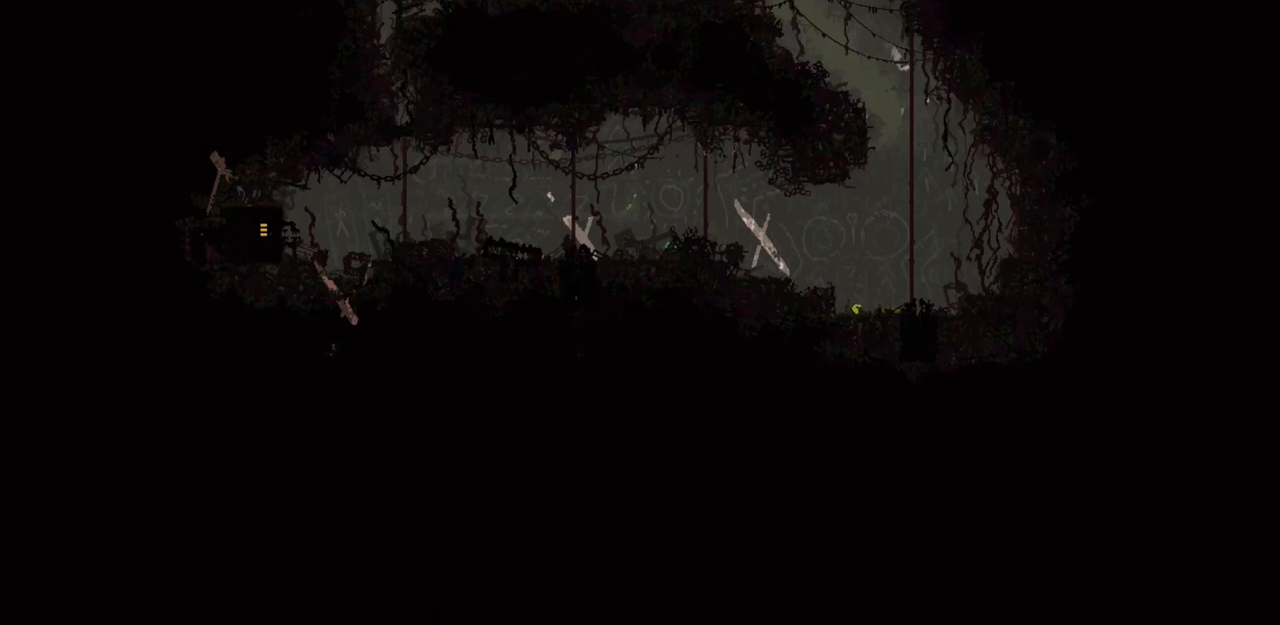
{"keys": ["right"], "events": [[100, "up", "down"], [200, "right", "up"], [200, "up", "up"], [367, "jump", "down"], [467, "jump", "up"], [467, "right", "down"]]}
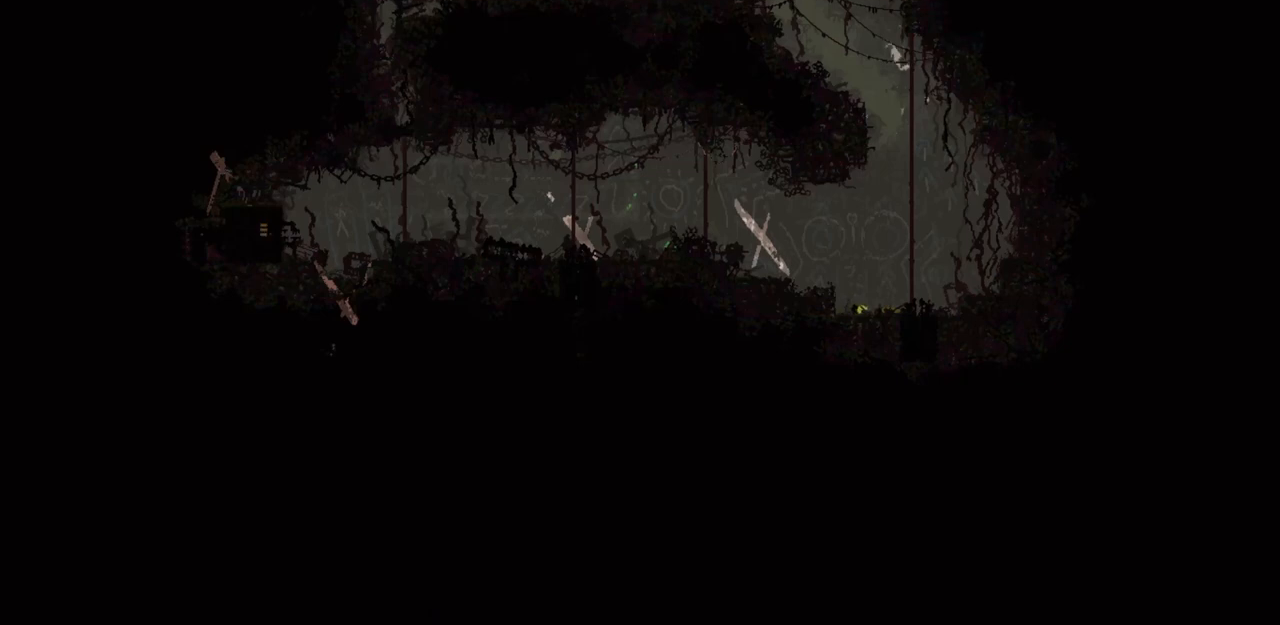
{"keys": [], "events": [[67, "right", "up"], [167, "left", "down"], [367, "left", "up"]]}
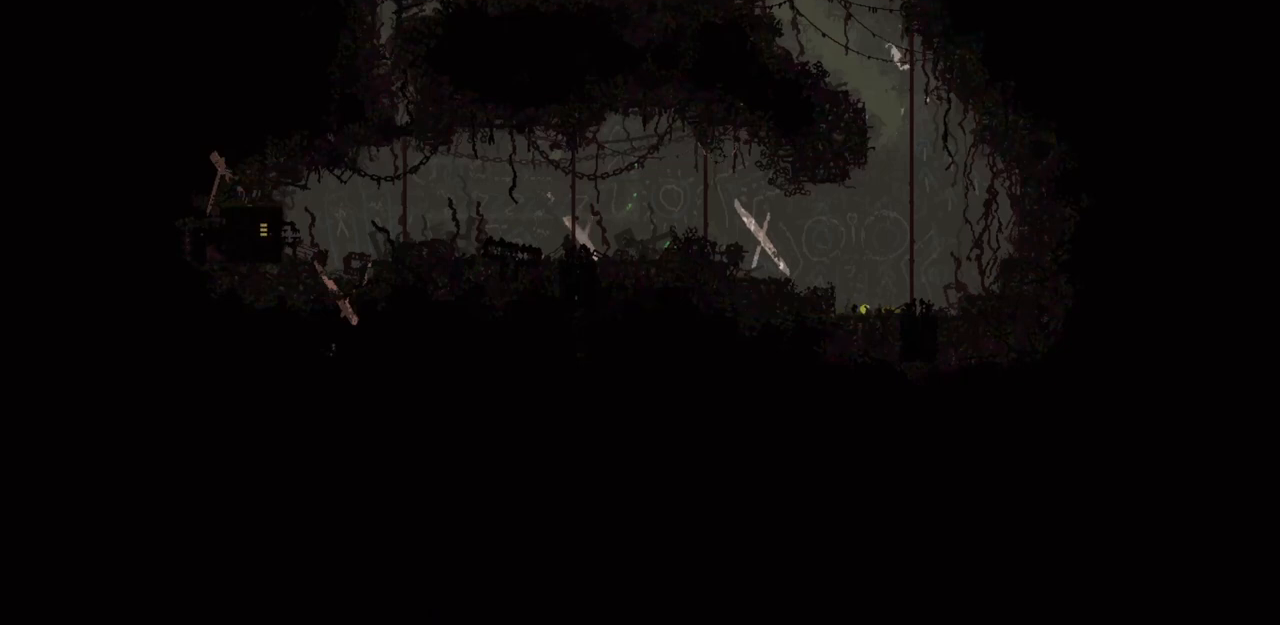
{"keys": [], "events": []}
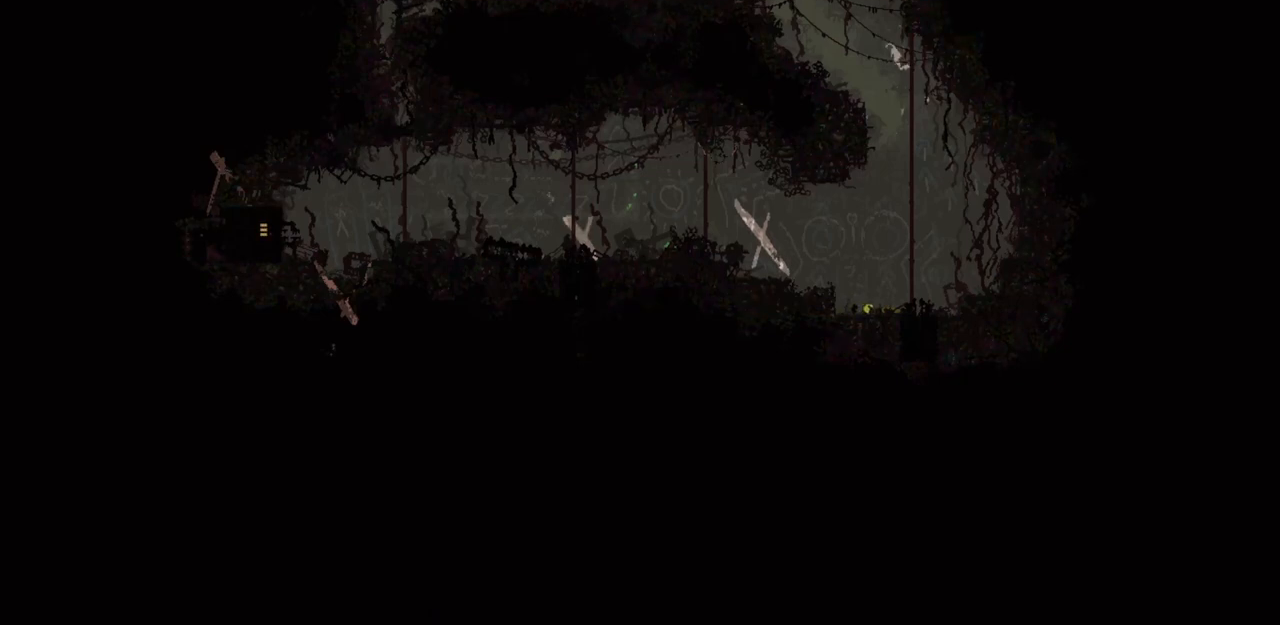
{"keys": ["left"], "events": [[300, "right", "down"], [367, "right", "up"], [500, "left", "down"]]}
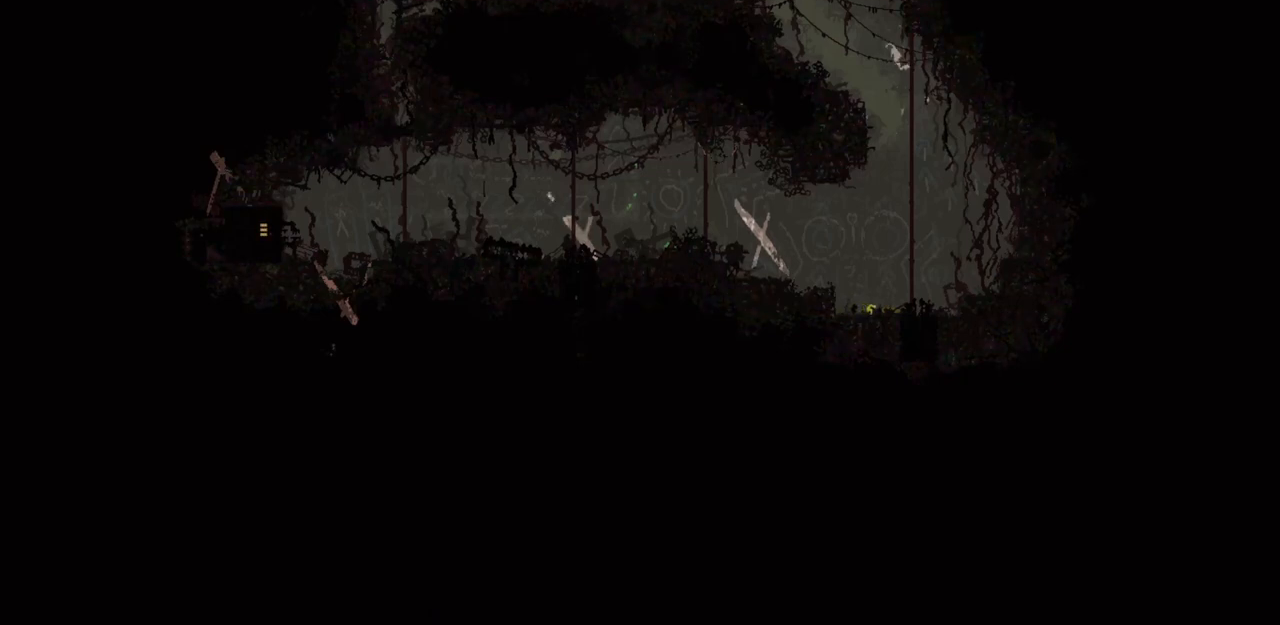
{"keys": ["left"], "events": []}
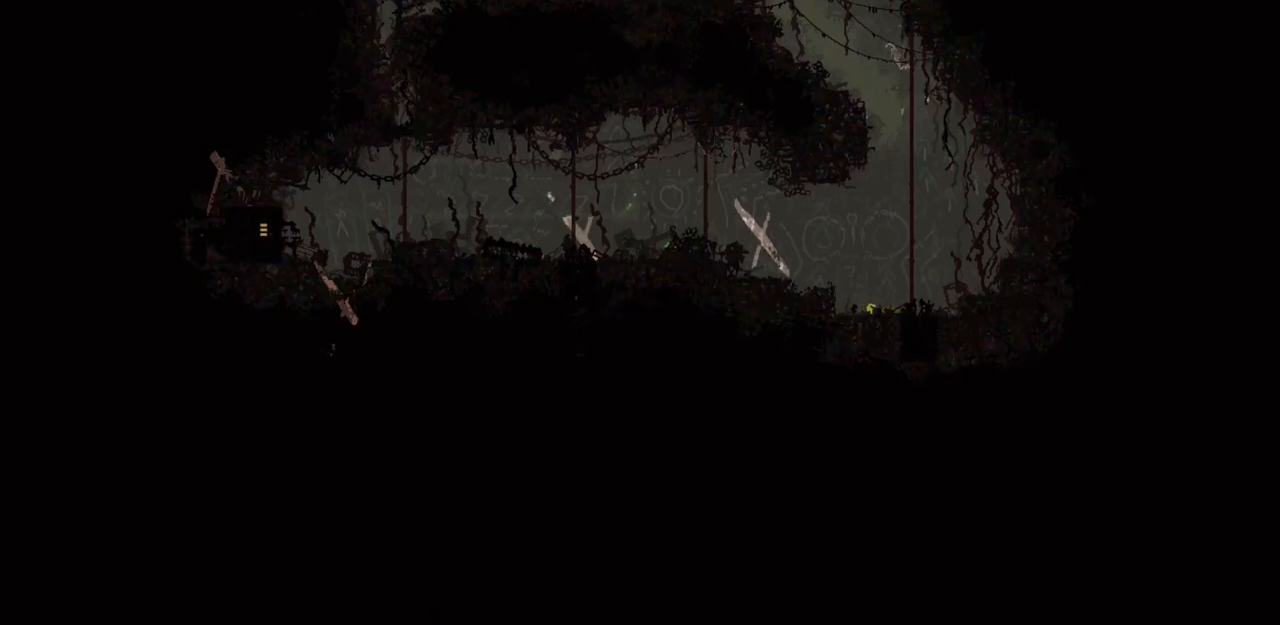
{"keys": ["left"], "events": []}
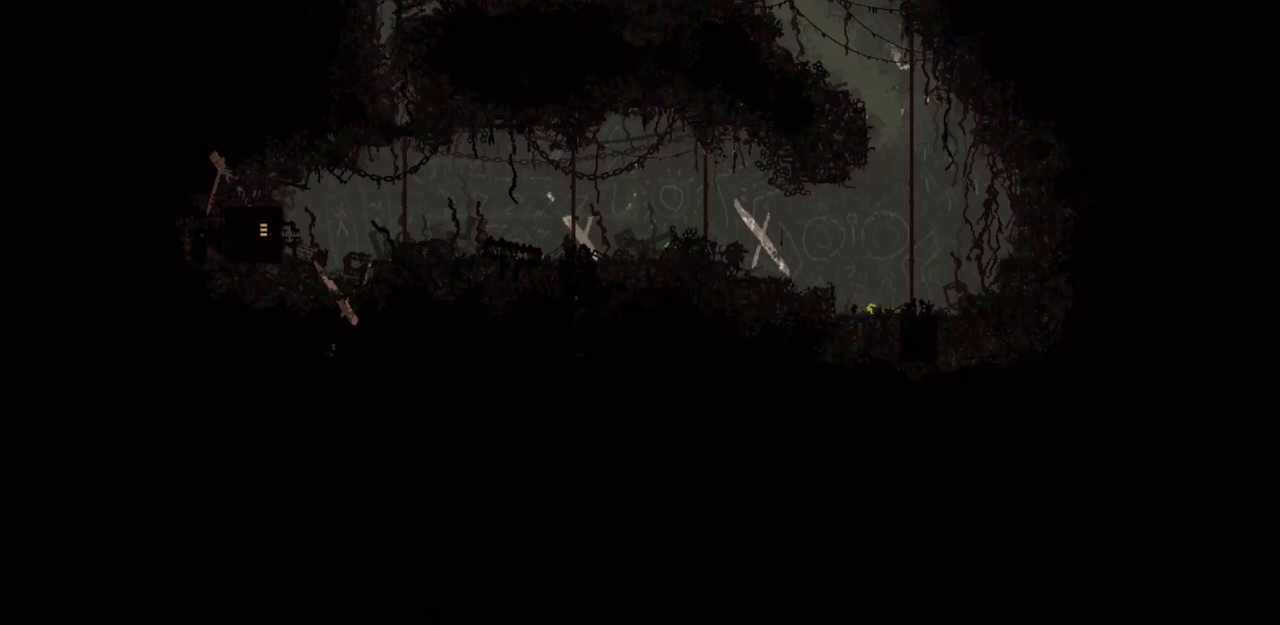
{"keys": ["left"], "events": []}
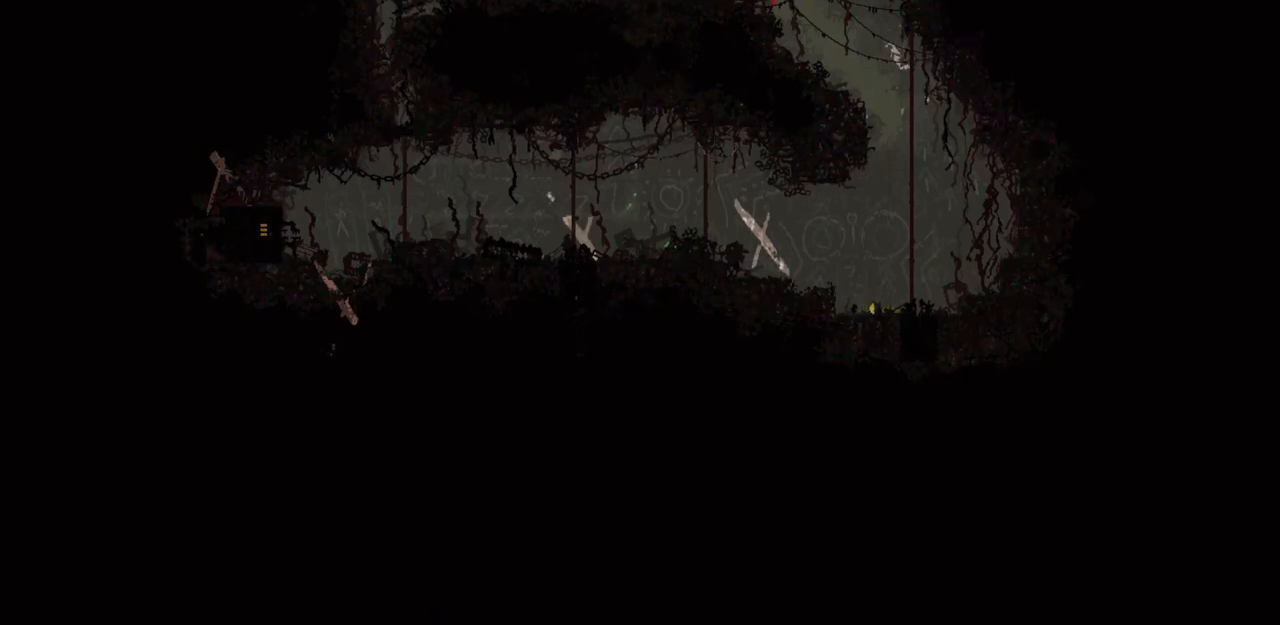
{"keys": ["right"], "events": [[33, "throw", "down"], [100, "left", "up"], [133, "right", "down"], [167, "throw", "up"]]}
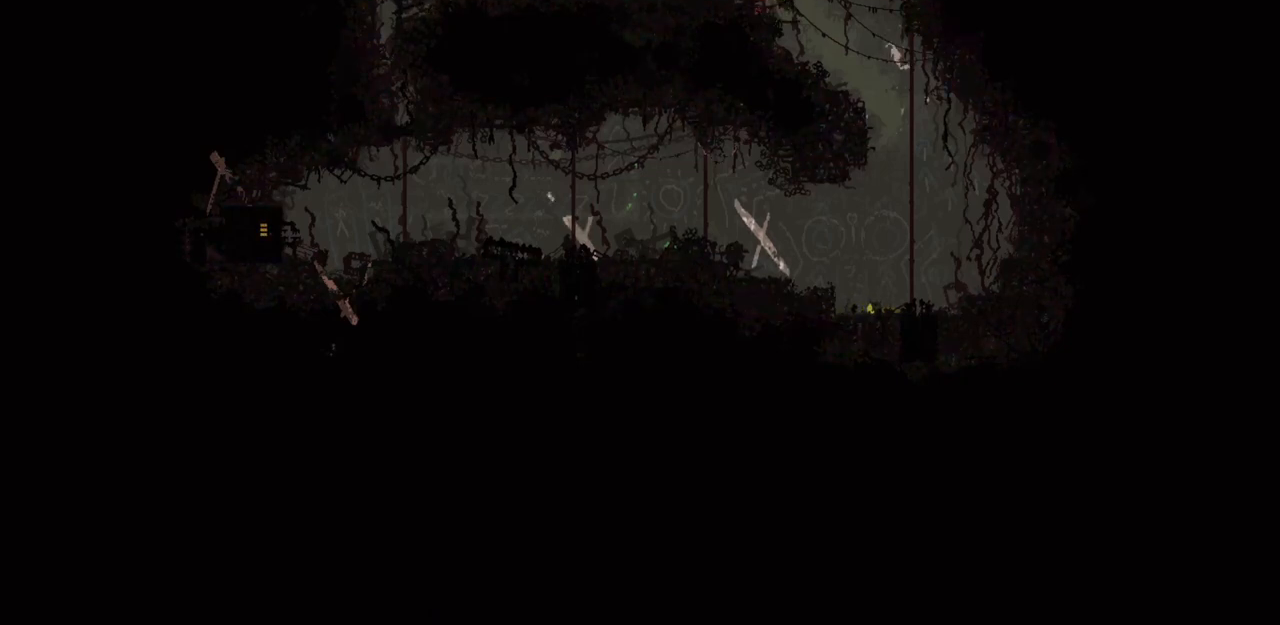
{"keys": ["left"], "events": [[67, "right", "up"], [167, "left", "down"]]}
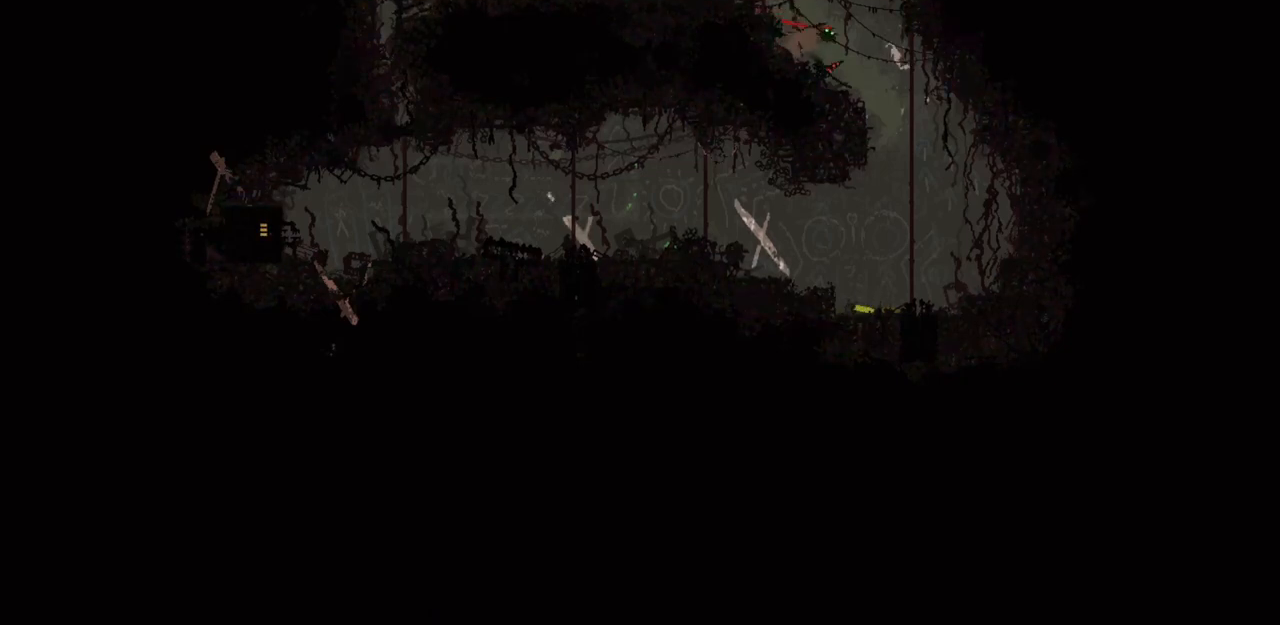
{"keys": ["right"], "events": [[167, "left", "up"], [200, "down", "down"], [367, "grab", "down"], [400, "down", "up"], [467, "grab", "up"], [467, "right", "down"]]}
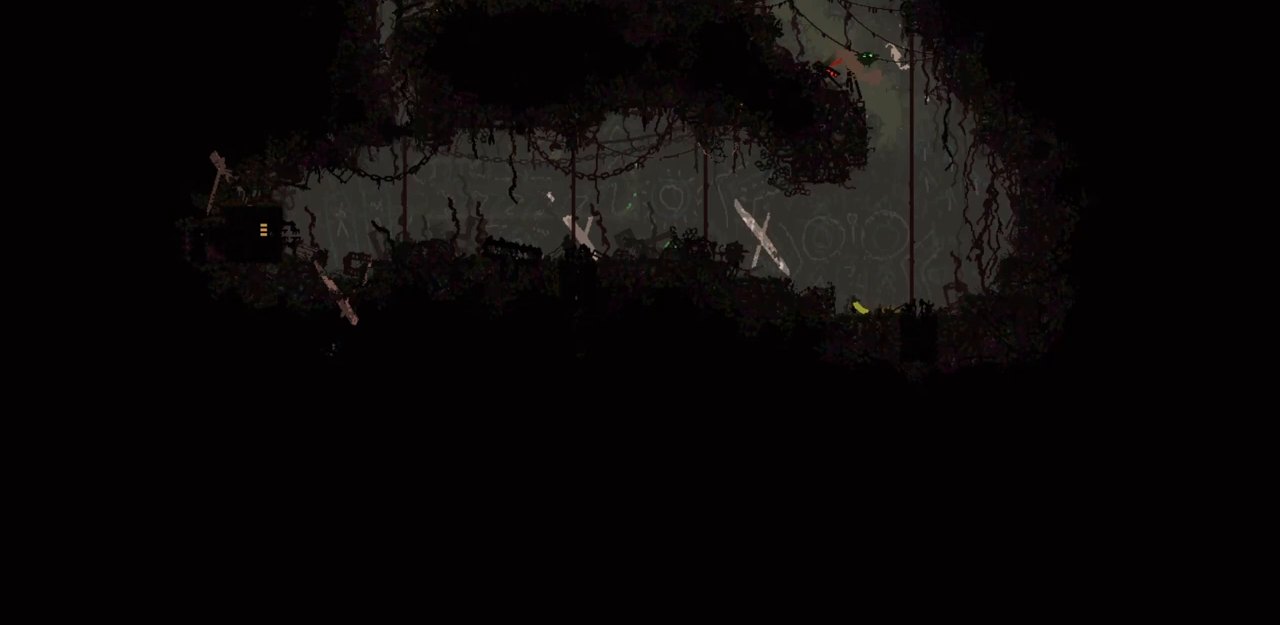
{"keys": ["right"], "events": []}
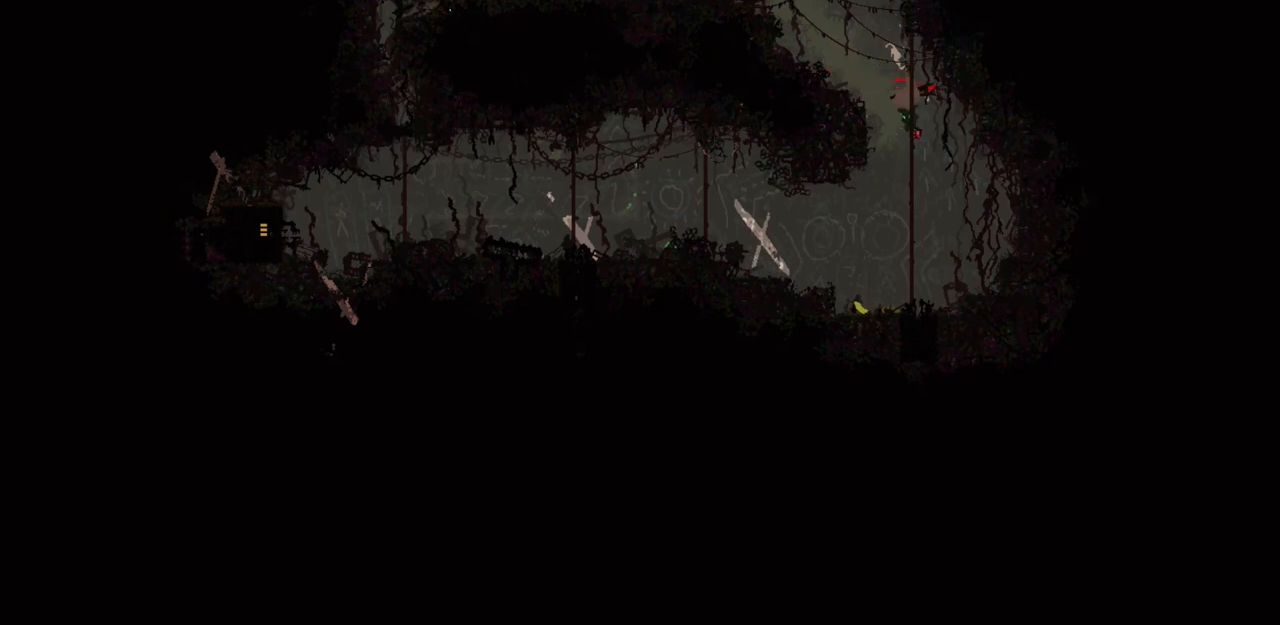
{"keys": ["right"], "events": [[400, "throw", "down"], [500, "throw", "up"]]}
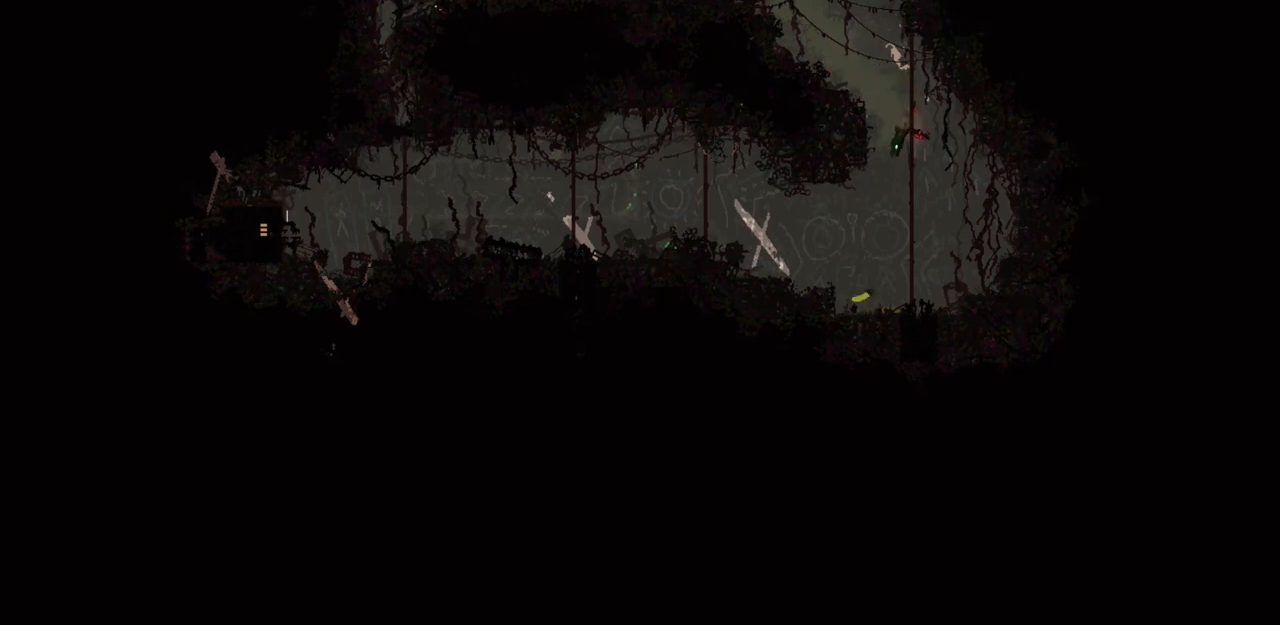
{"keys": [], "events": [[333, "right", "up"]]}
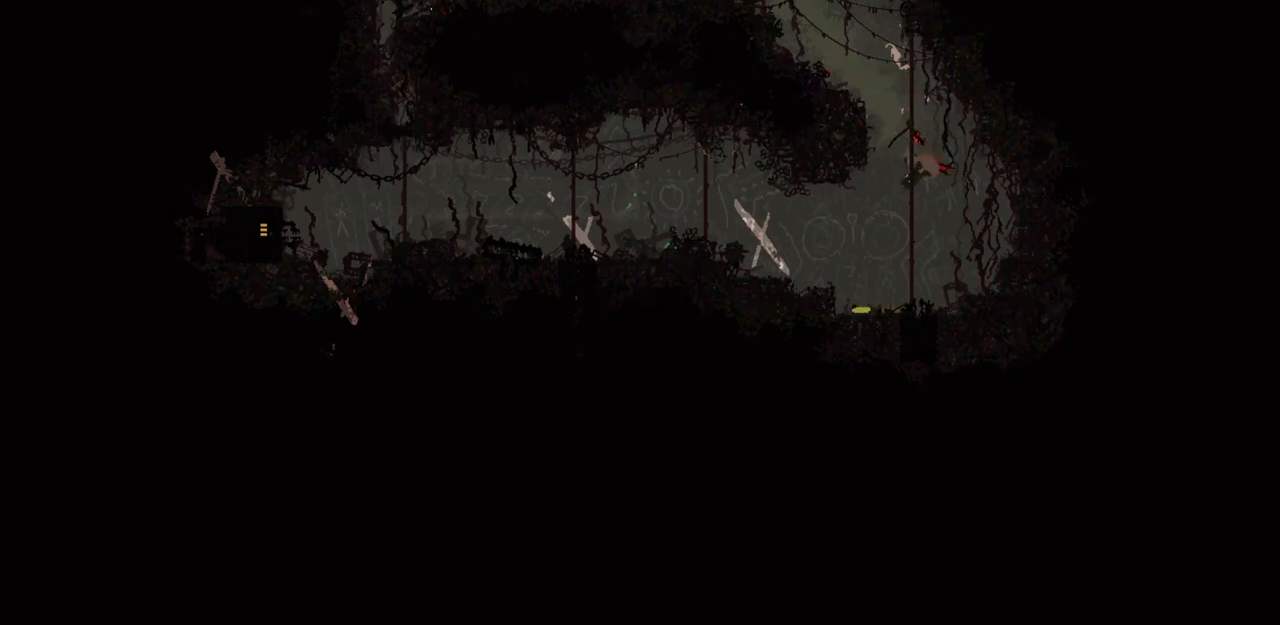
{"keys": [], "events": []}
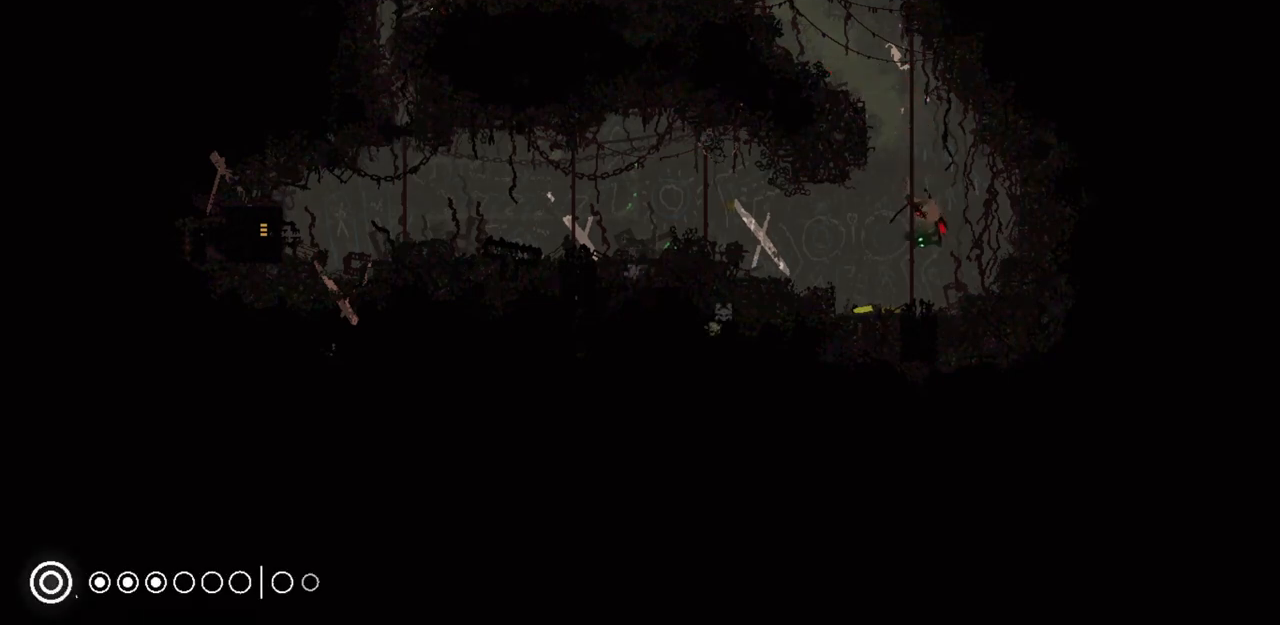
{"keys": [], "events": []}
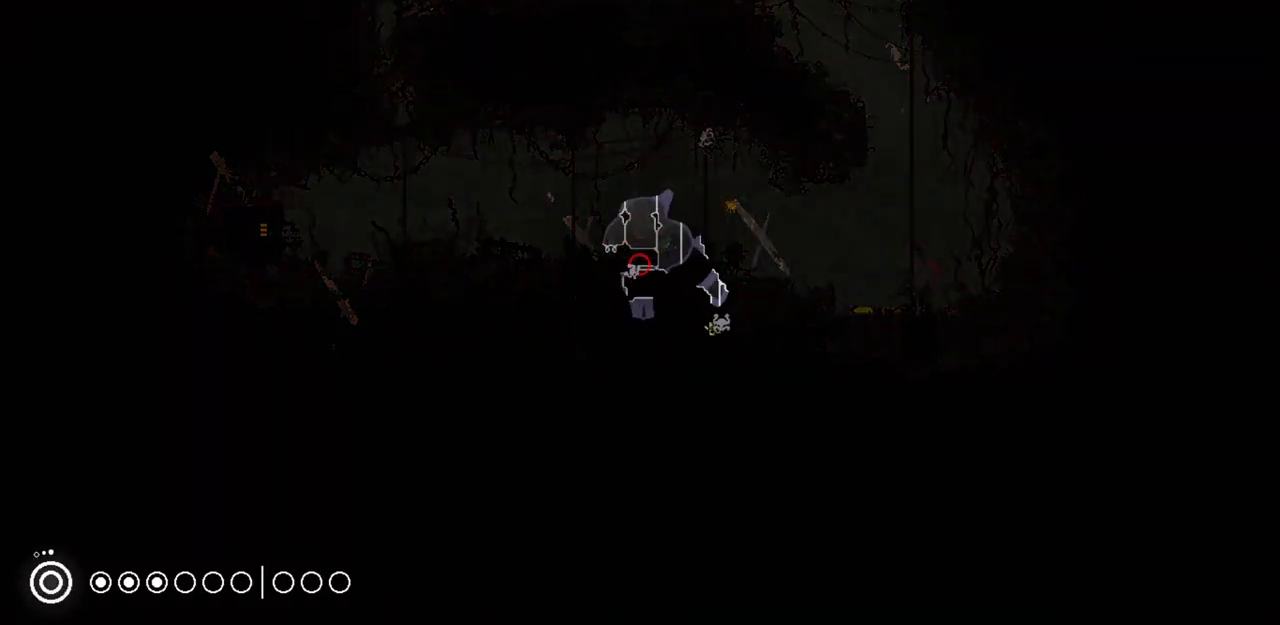
{"keys": ["left"], "events": [[300, "left", "down"]]}
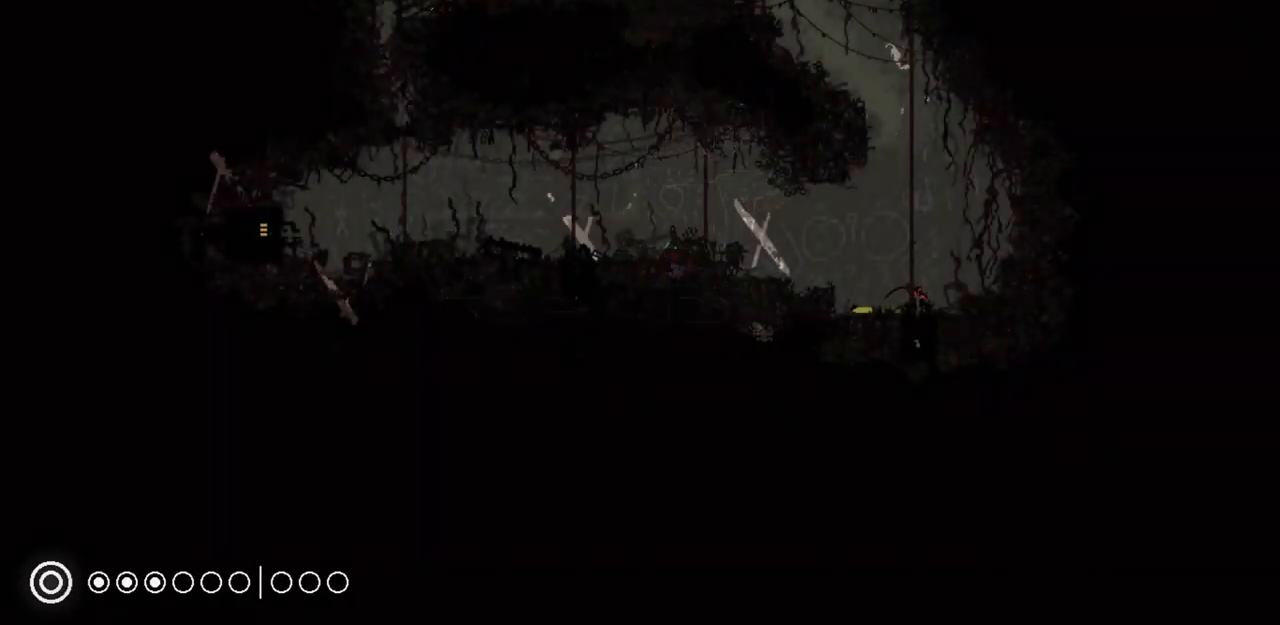
{"keys": ["right"], "events": [[133, "grab", "down"], [200, "left", "up"], [233, "grab", "up"], [233, "right", "down"]]}
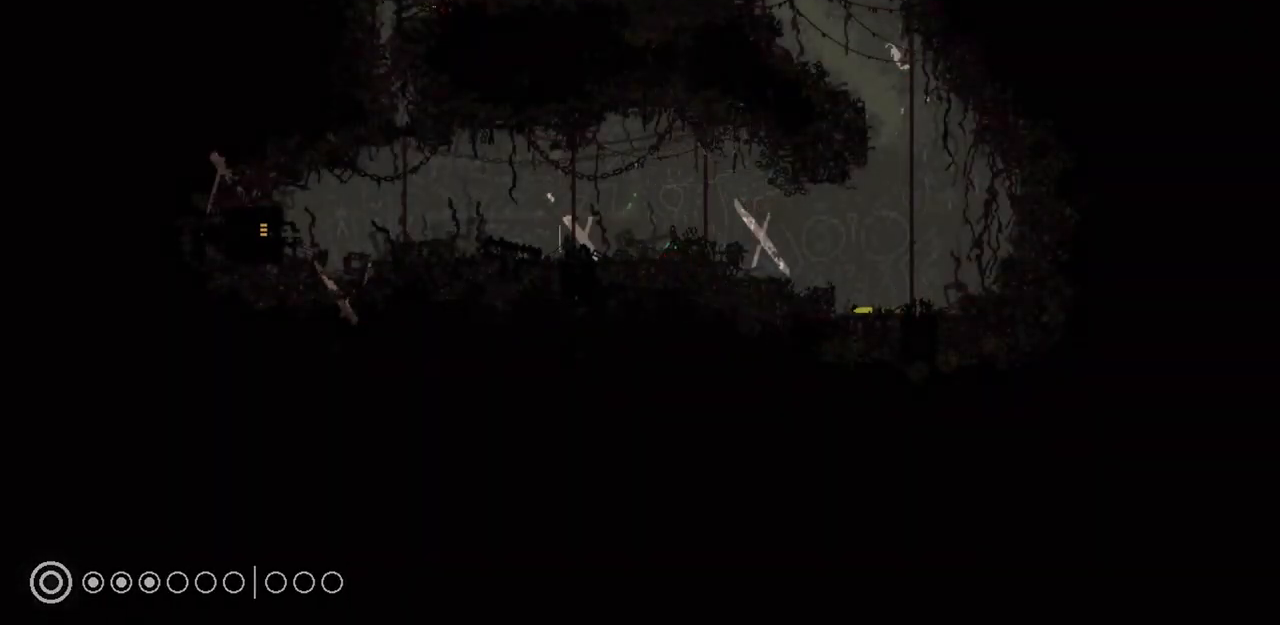
{"keys": ["right"], "events": []}
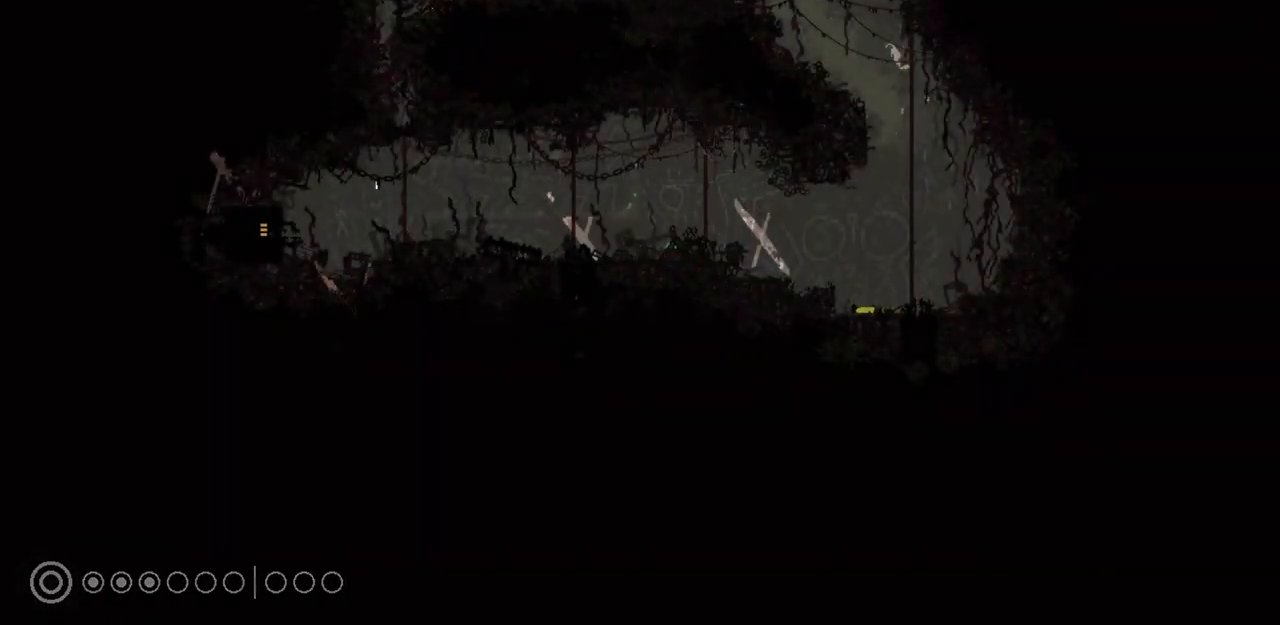
{"keys": ["right"], "events": []}
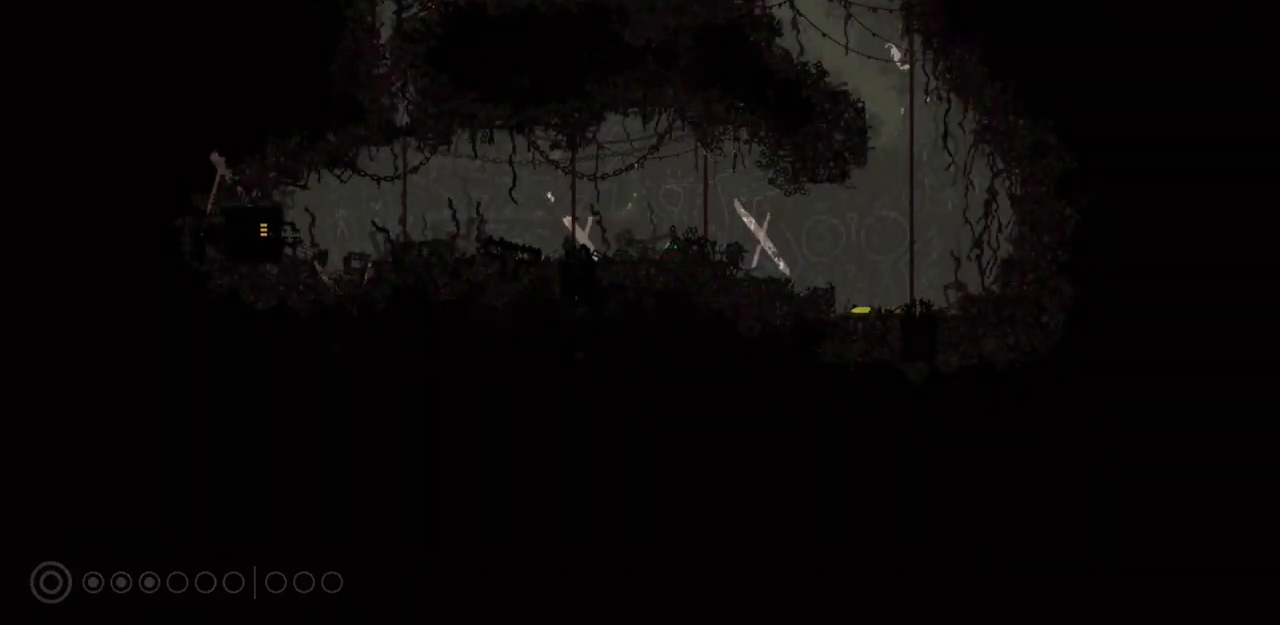
{"keys": ["right"], "events": []}
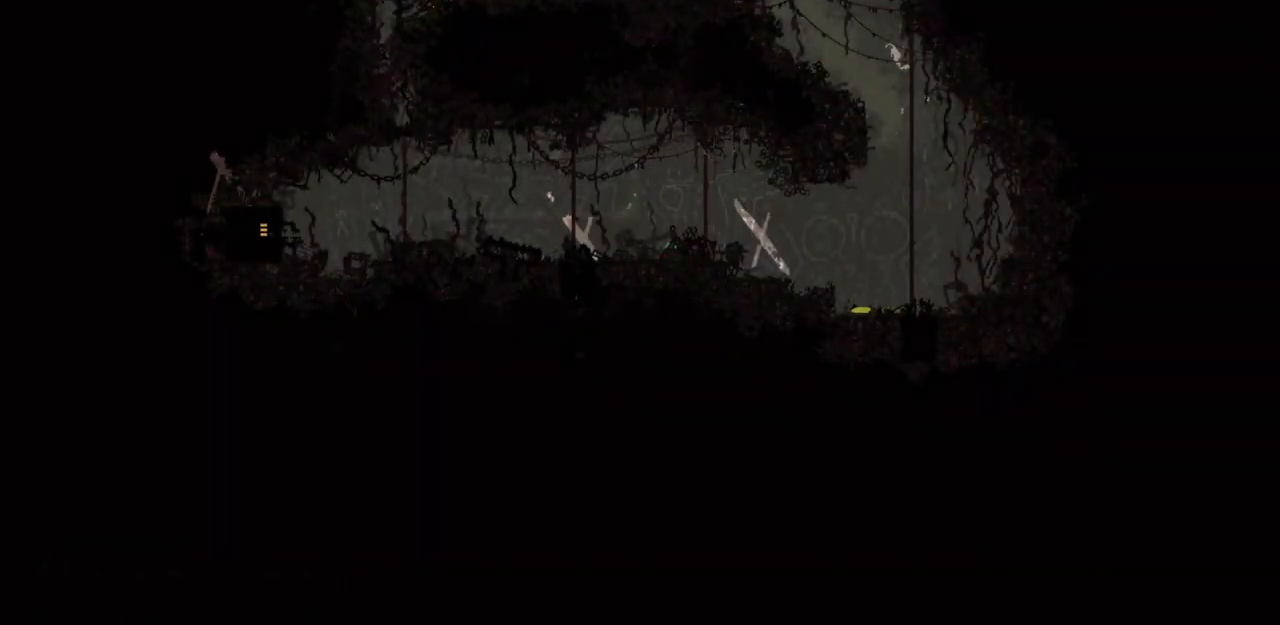
{"keys": ["right"], "events": []}
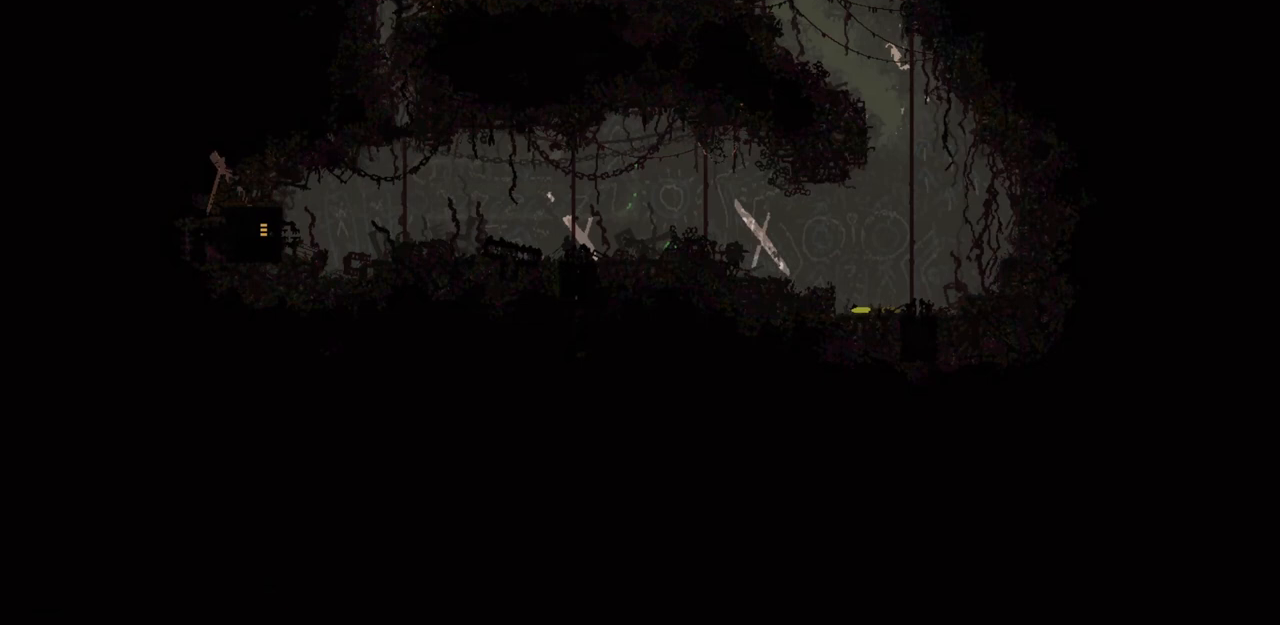
{"keys": ["right", "up"], "events": [[33, "up", "down"], [100, "jump", "down"], [367, "jump", "up"]]}
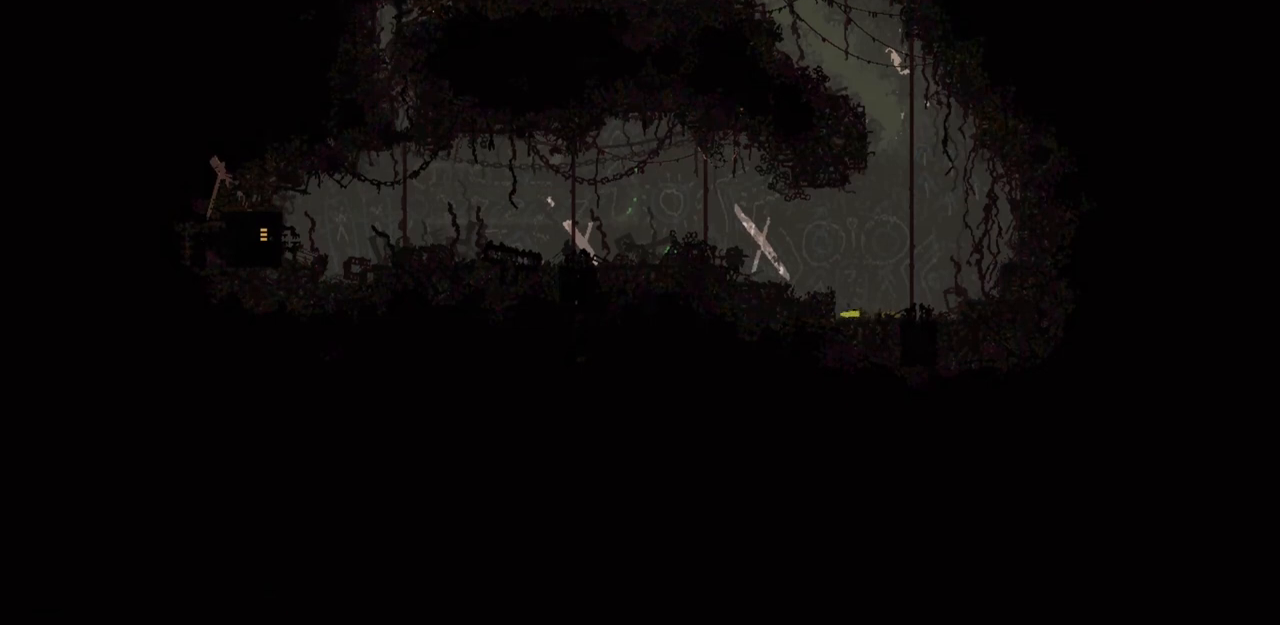
{"keys": ["up"], "events": [[133, "jump", "down"], [167, "left", "down"], [167, "right", "up"], [267, "jump", "up"], [333, "left", "up"], [367, "jump", "down"], [467, "jump", "up"]]}
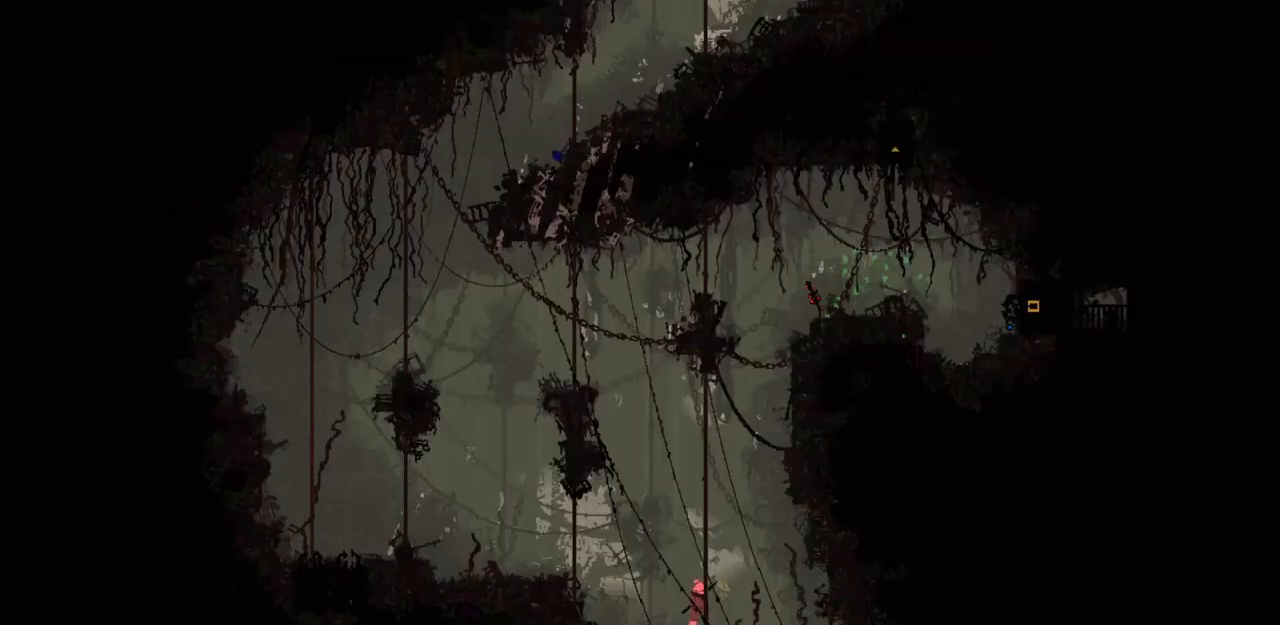
{"keys": ["jump", "left", "up"], "events": [[33, "jump", "down"], [67, "right", "down"], [200, "jump", "up"], [233, "right", "up"], [267, "jump", "down"], [367, "jump", "up"], [433, "jump", "down"], [433, "left", "down"]]}
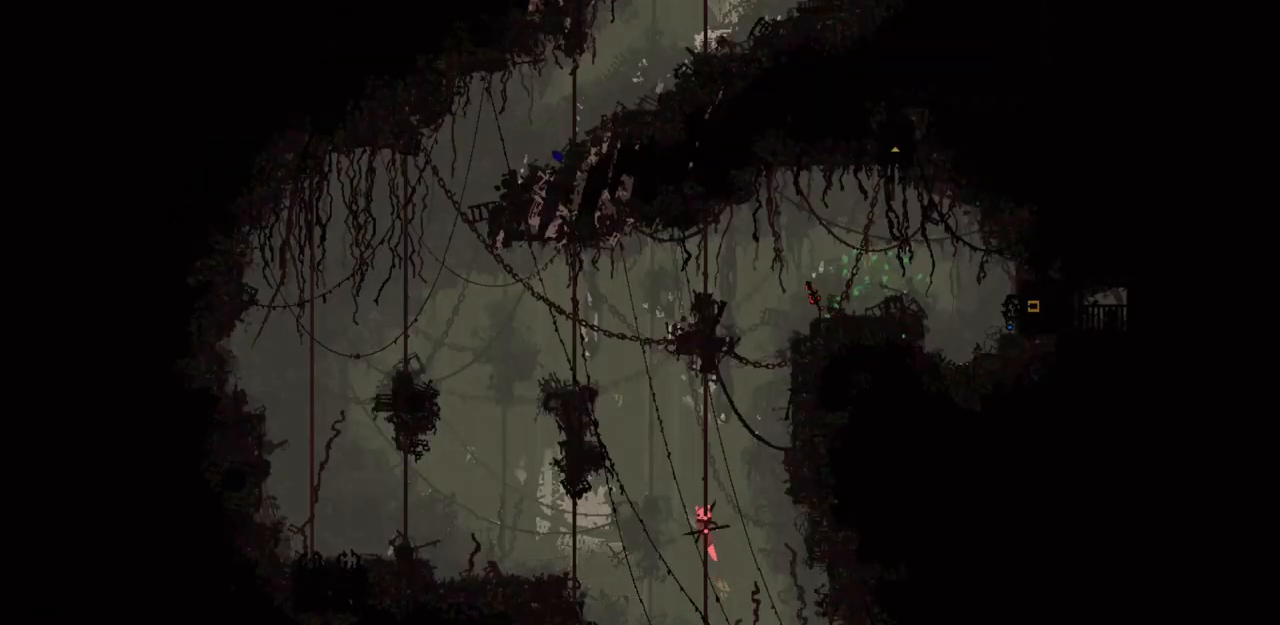
{"keys": ["right", "up"], "events": [[67, "jump", "up"], [67, "left", "up"], [167, "jump", "down"], [267, "jump", "up"], [367, "jump", "down"], [367, "right", "down"], [467, "jump", "up"]]}
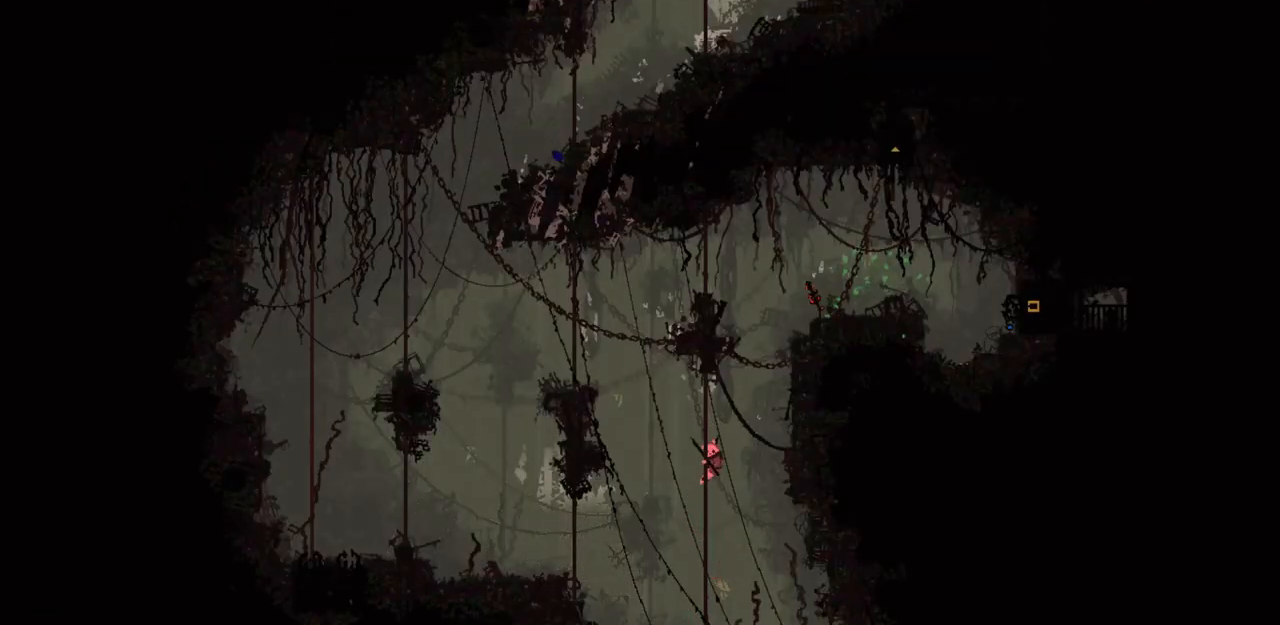
{"keys": ["left"], "events": [[33, "right", "up"], [100, "jump", "down"], [133, "left", "down"], [167, "up", "up"], [233, "jump", "up"], [333, "jump", "down"], [467, "jump", "up"]]}